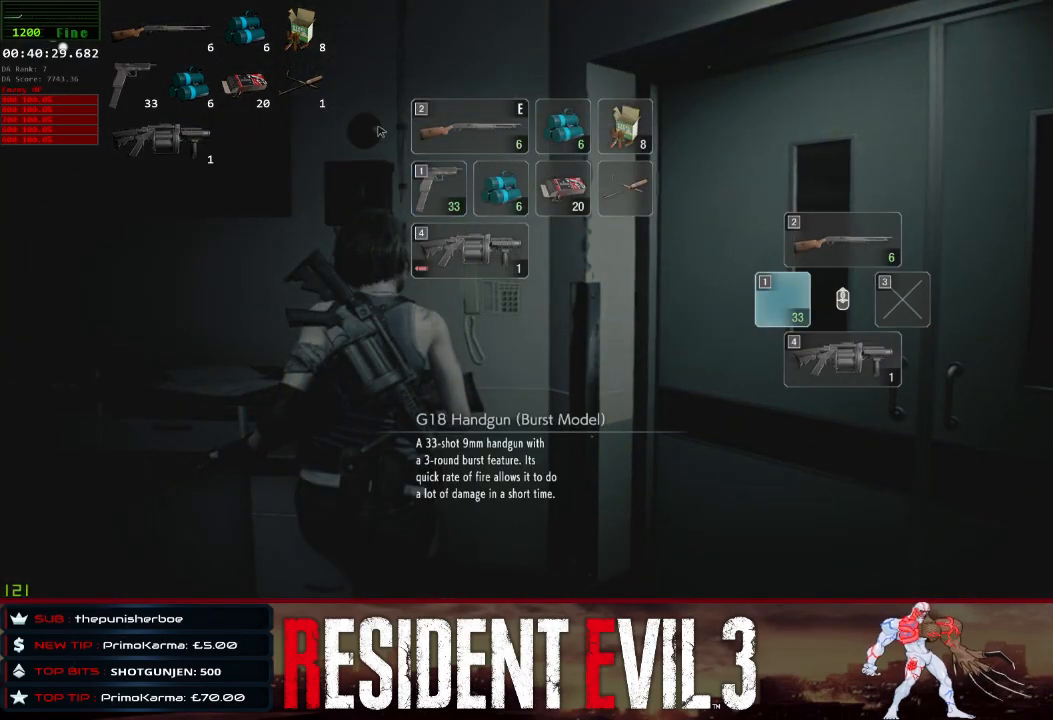
Gameplay with keyboard and mouse; each line is a JSON object with the keys and mouse buttons held at the frame after it. "events" lists presses ("down") and releases ("up") of "1", "2", "3", "4", "a", "d", "e", "f", "q", "r", "s", "shift", "space", "tab", "w", "mouse_left", "mouse_wheel" and "mouse_right" between this image and that frame as [ms after this image, input, new state], when the widget could be followed in between. "mouse_left", "mouse_wheel", "mouse_right" = the "left", "wheel", "right" buttons of the "mouse" list. No other keys are recorded. "wheel" means that the mouse wheel is clicked or scrolled. Not read: mouse_move.
{"keys": ["d", "shift"], "mouse": [], "events": []}
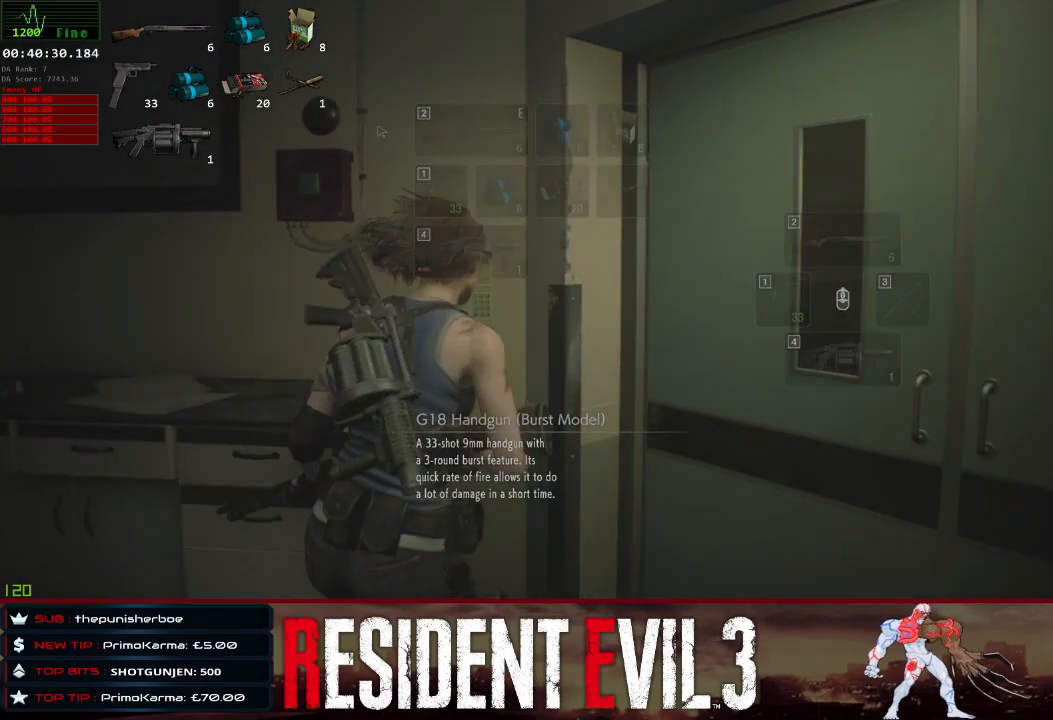
{"keys": ["shift", "w"], "mouse": [], "events": [[150, "w", "down"], [333, "d", "up"], [333, "q", "down"], [483, "q", "up"]]}
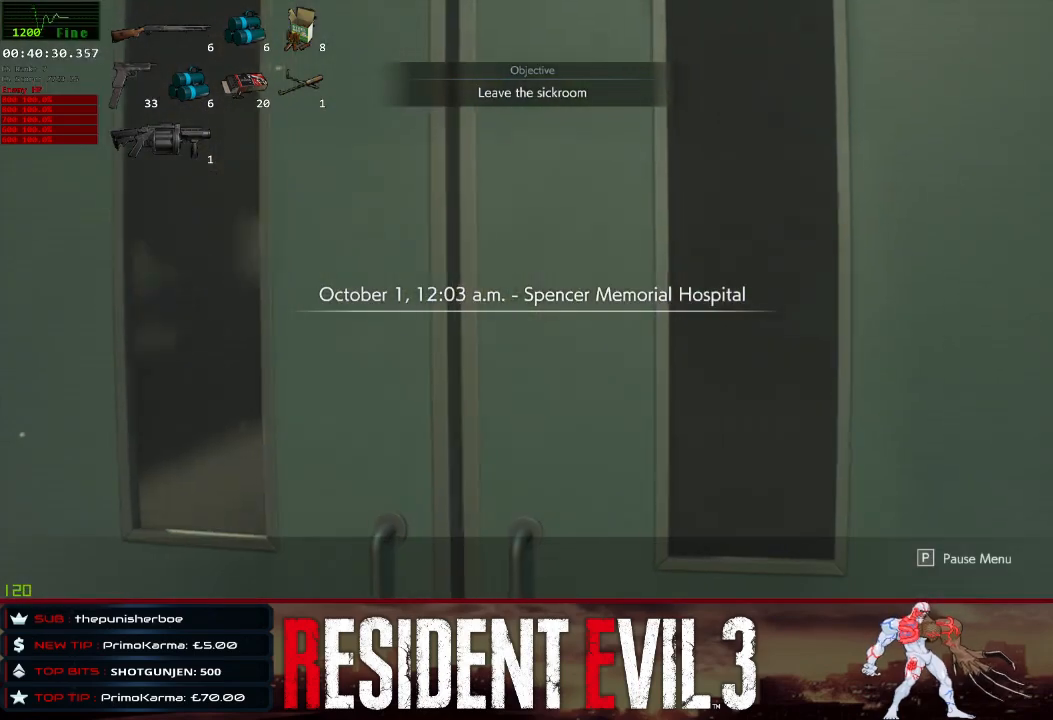
{"keys": ["q", "w"], "mouse": [], "events": [[167, "shift", "up"], [167, "w", "up"], [450, "q", "down"], [500, "w", "down"]]}
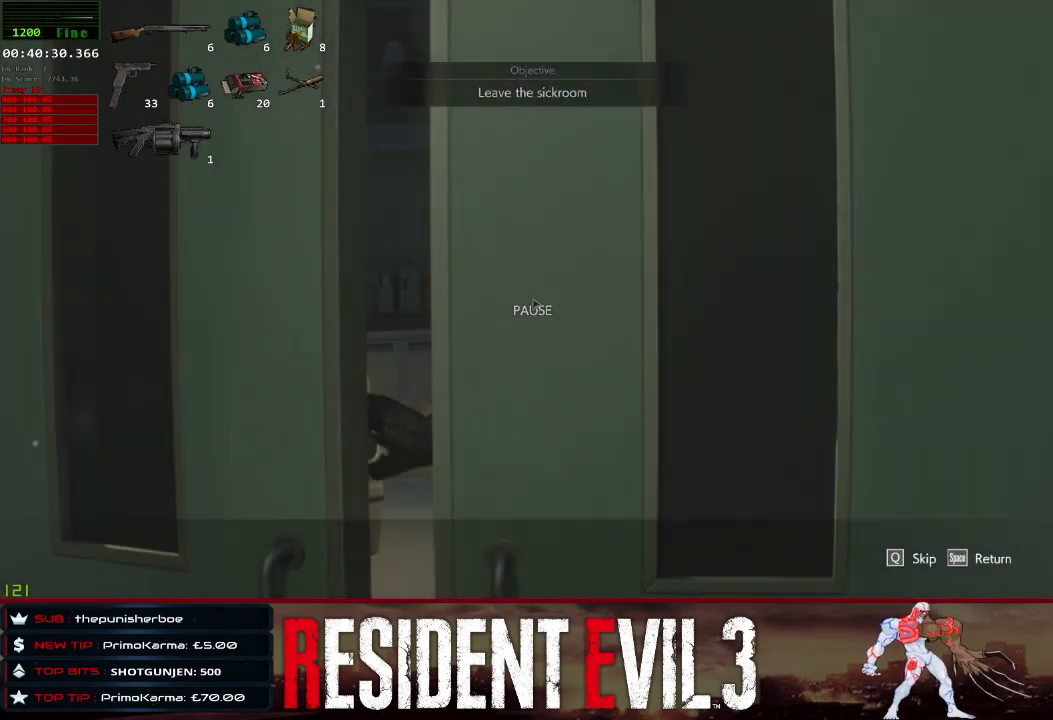
{"keys": ["shift", "w"], "mouse": [], "events": [[83, "q", "up"], [83, "w", "up"], [283, "w", "down"], [333, "shift", "down"]]}
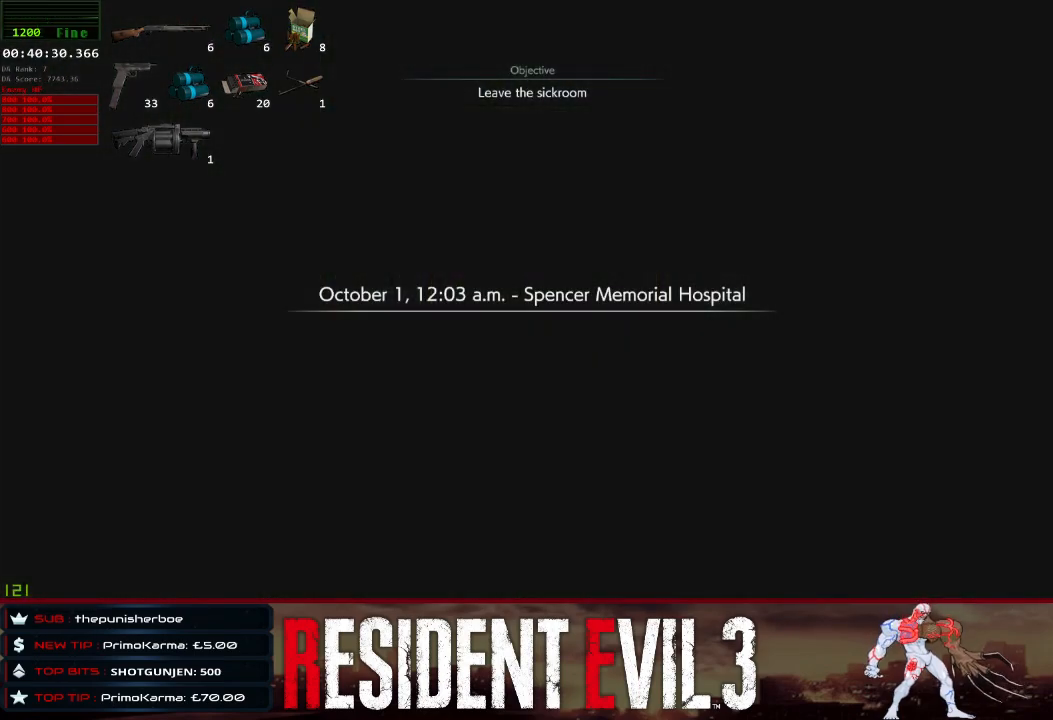
{"keys": ["d", "shift", "w"], "mouse": [], "events": [[383, "d", "down"]]}
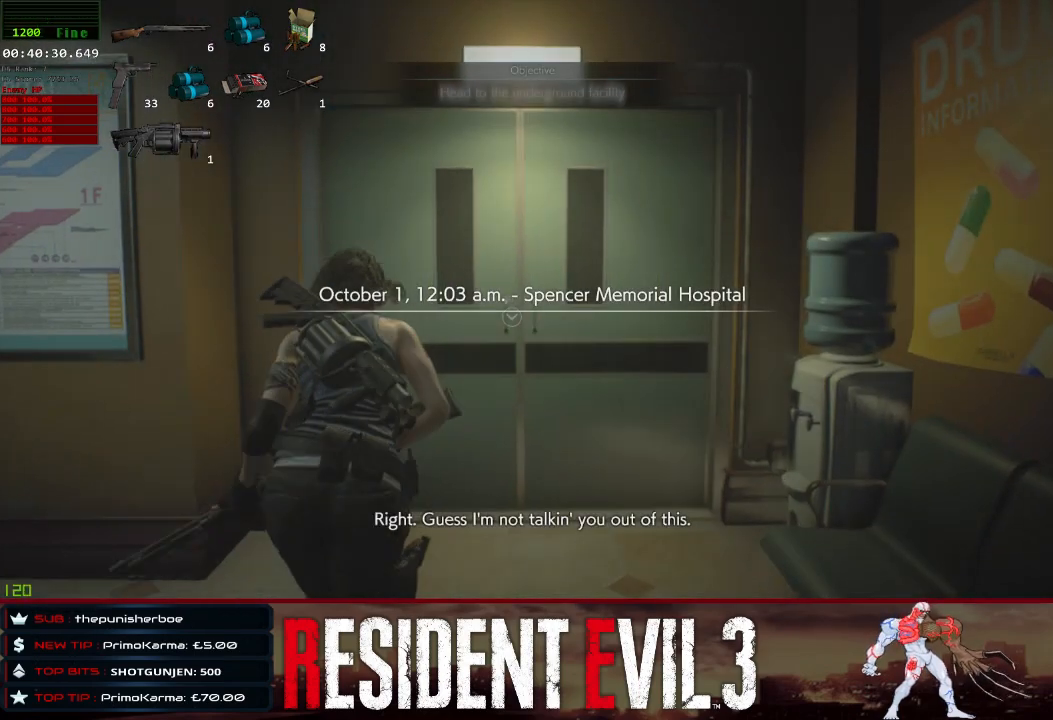
{"keys": ["q", "shift", "w"], "mouse": [], "events": [[217, "d", "up"], [500, "q", "down"]]}
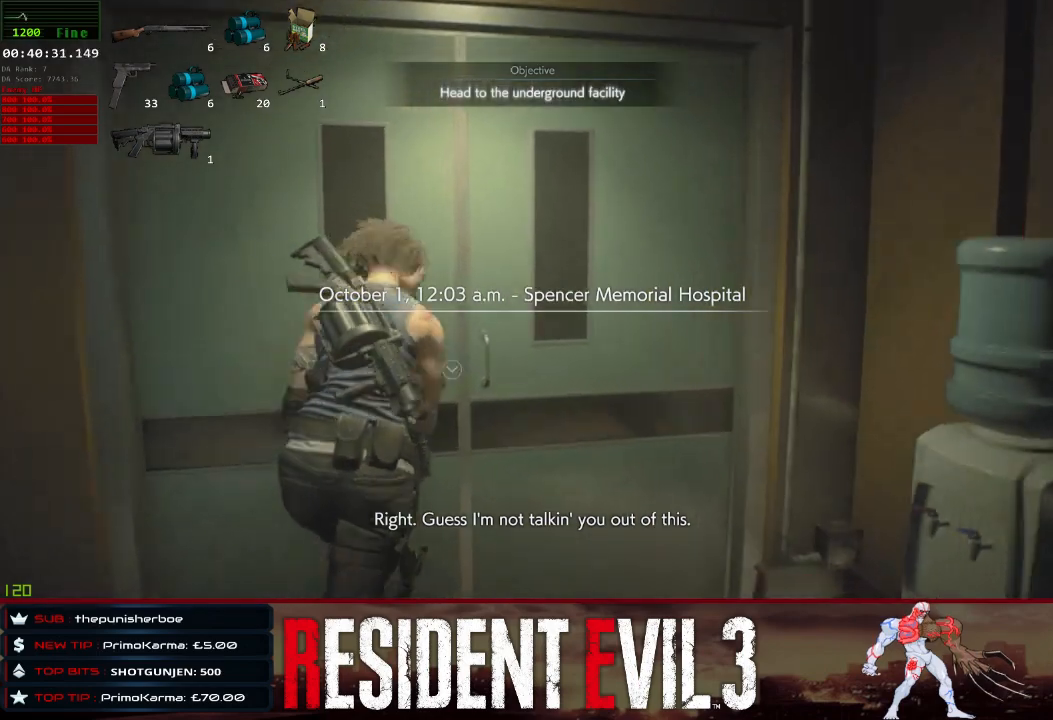
{"keys": ["shift", "w"], "mouse": [], "events": [[83, "q", "up"], [183, "q", "down"], [333, "q", "up"]]}
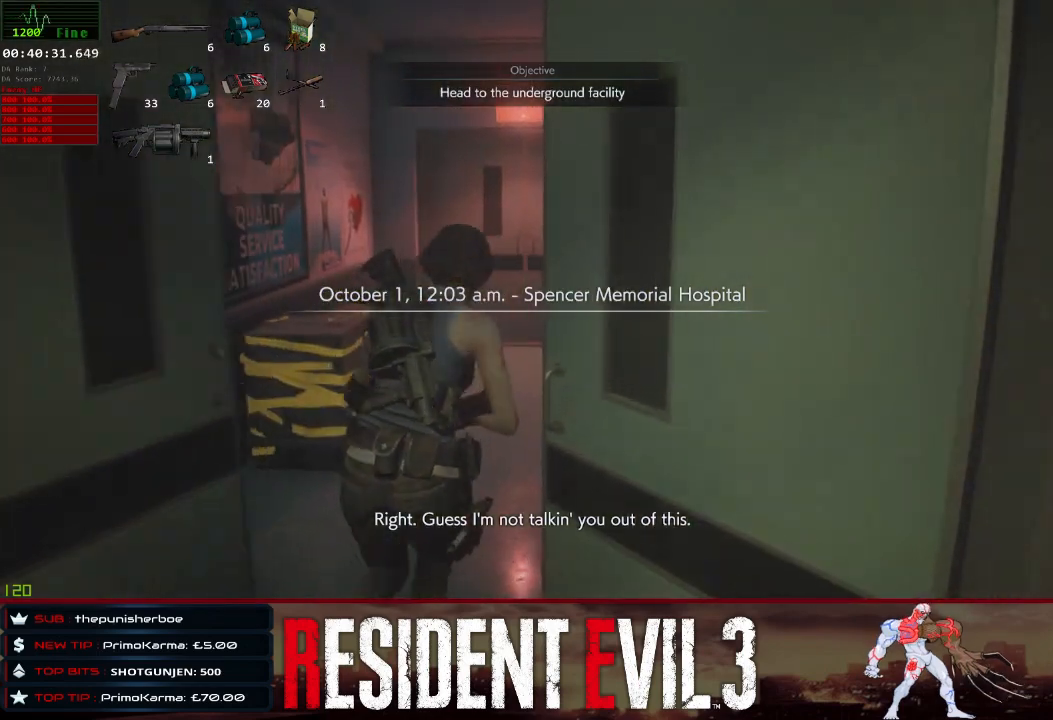
{"keys": ["shift", "w"], "mouse": [], "events": [[150, "1", "down"], [333, "1", "up"]]}
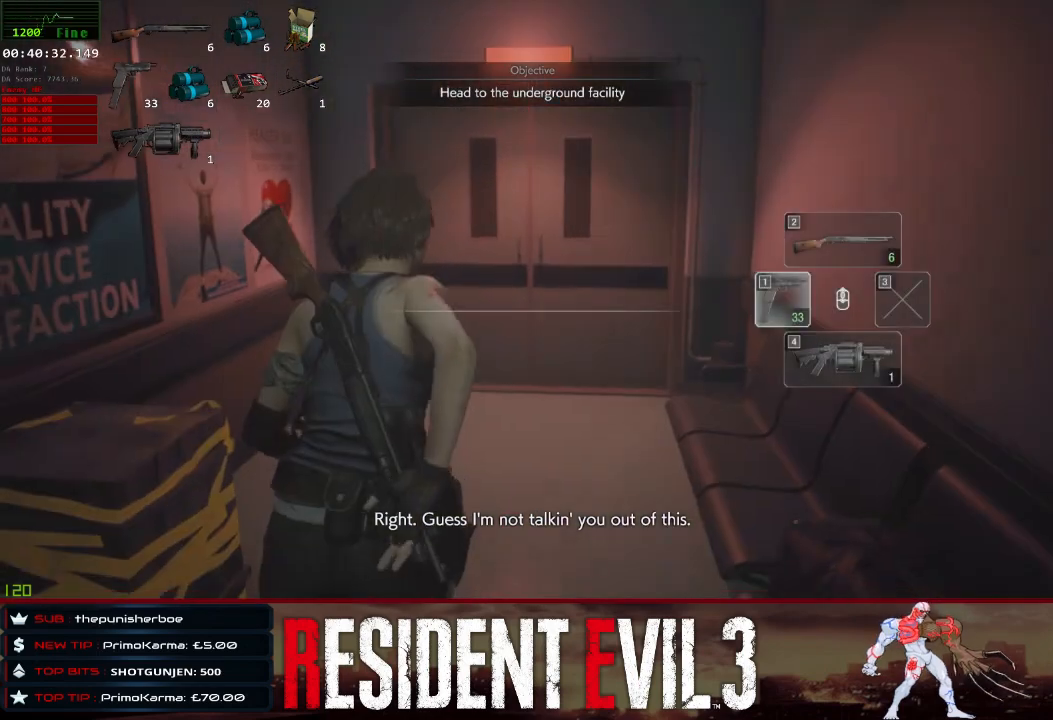
{"keys": ["shift", "w"], "mouse": [], "events": []}
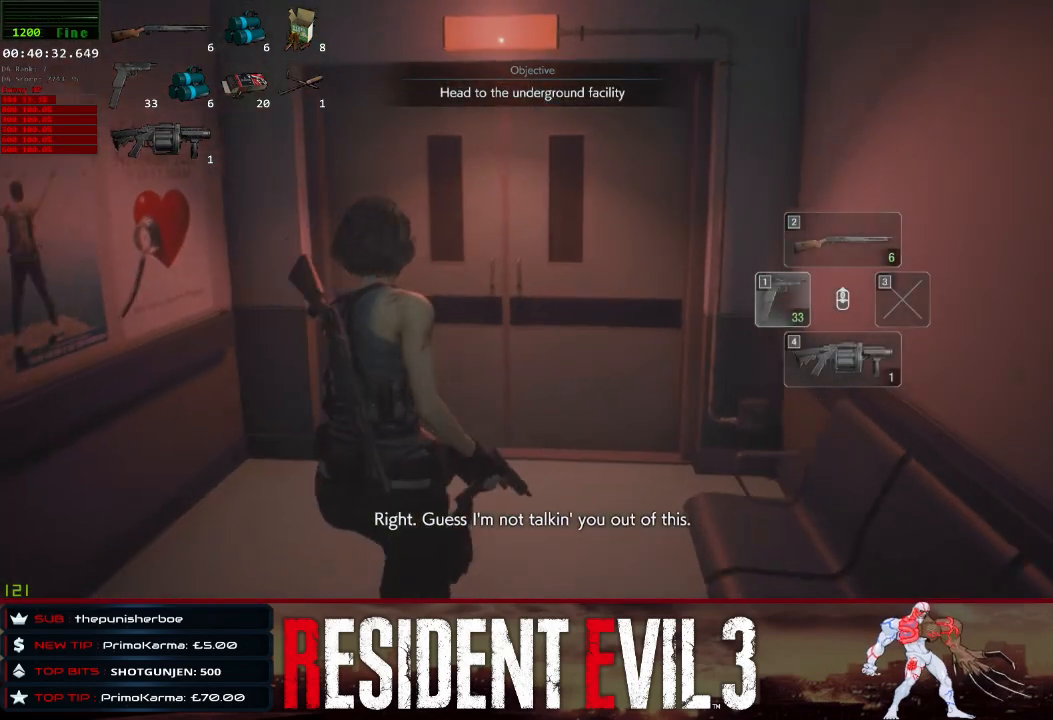
{"keys": ["shift", "w"], "mouse": [], "events": []}
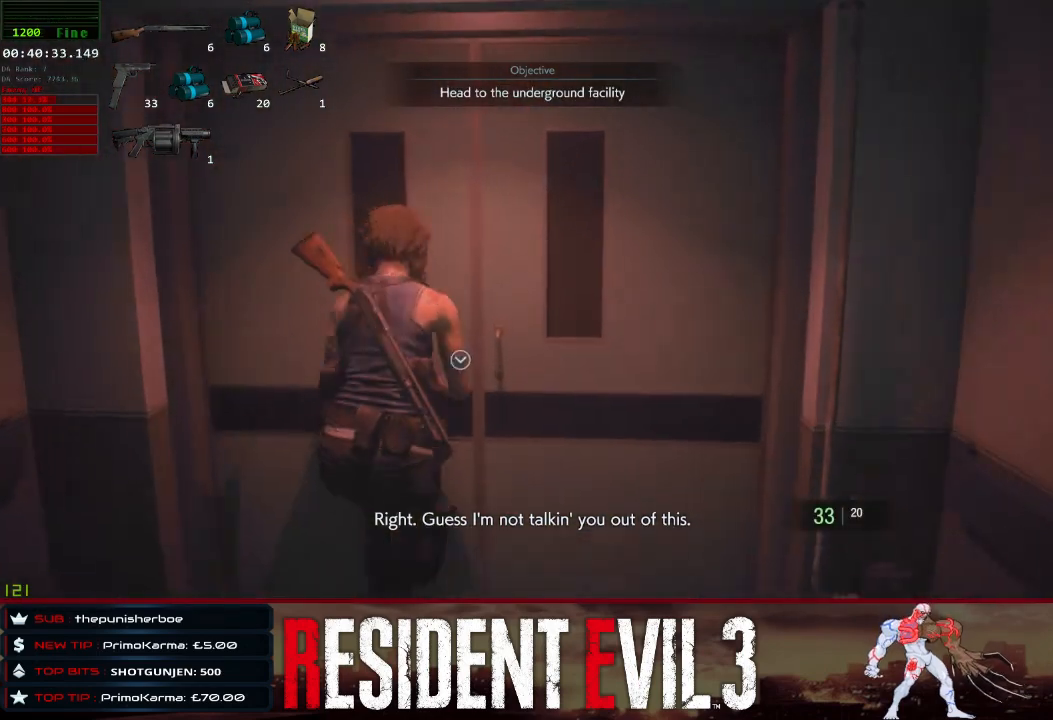
{"keys": ["shift", "w"], "mouse": [], "events": [[67, "q", "down"], [150, "q", "up"], [250, "q", "down"], [350, "q", "up"]]}
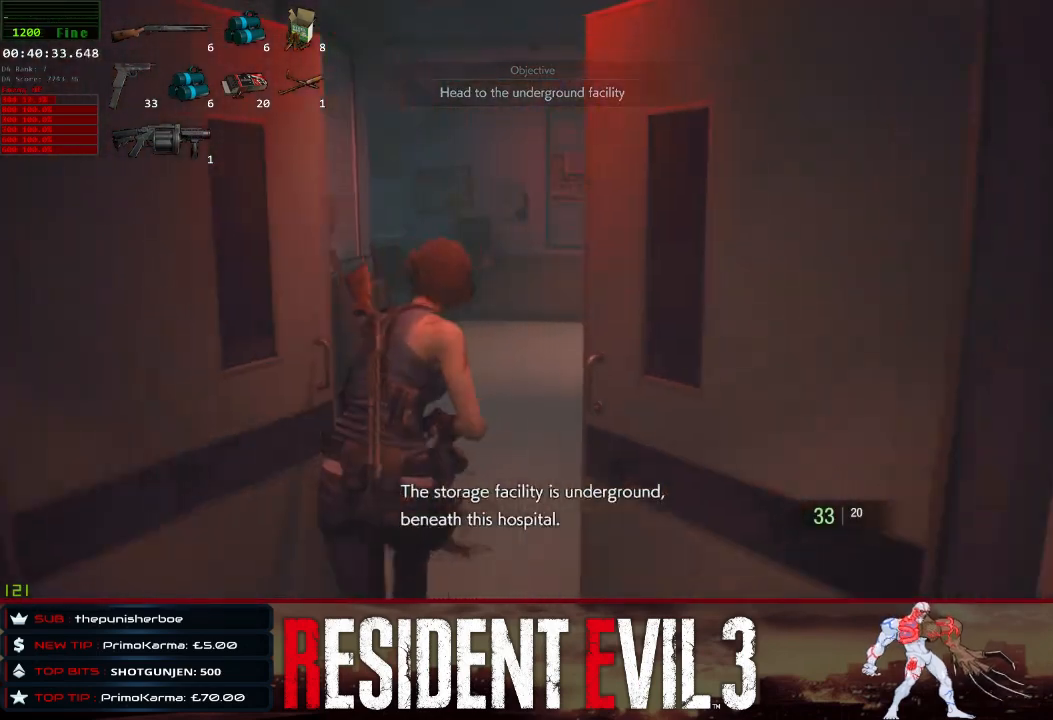
{"keys": ["shift", "w"], "mouse": [], "events": []}
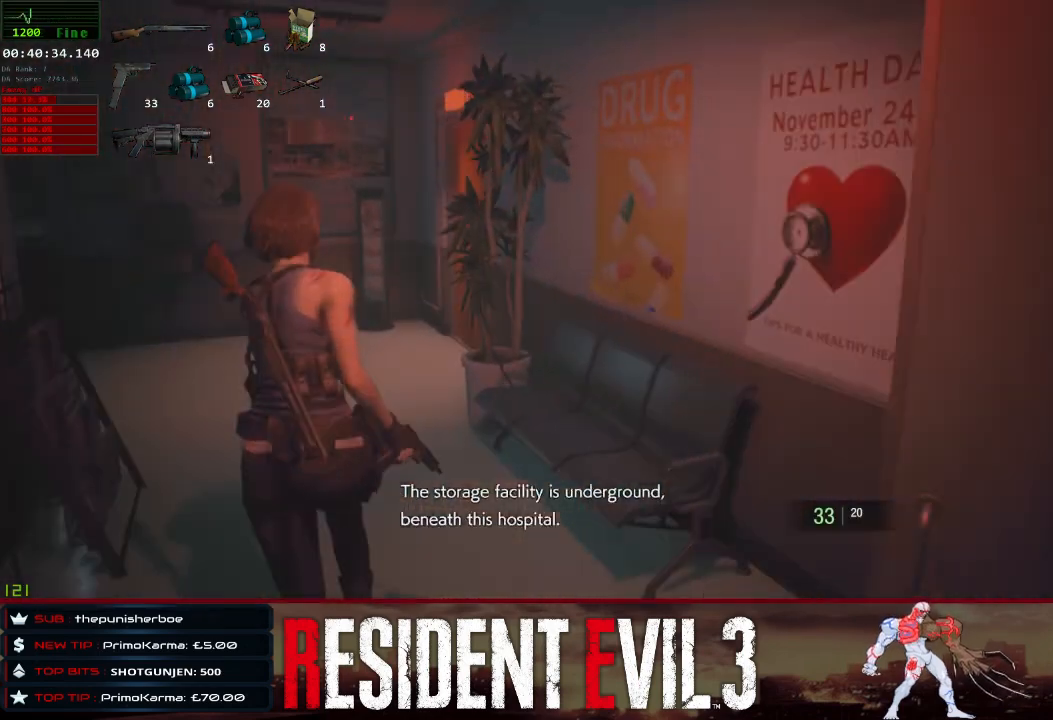
{"keys": ["shift", "w"], "mouse": [], "events": []}
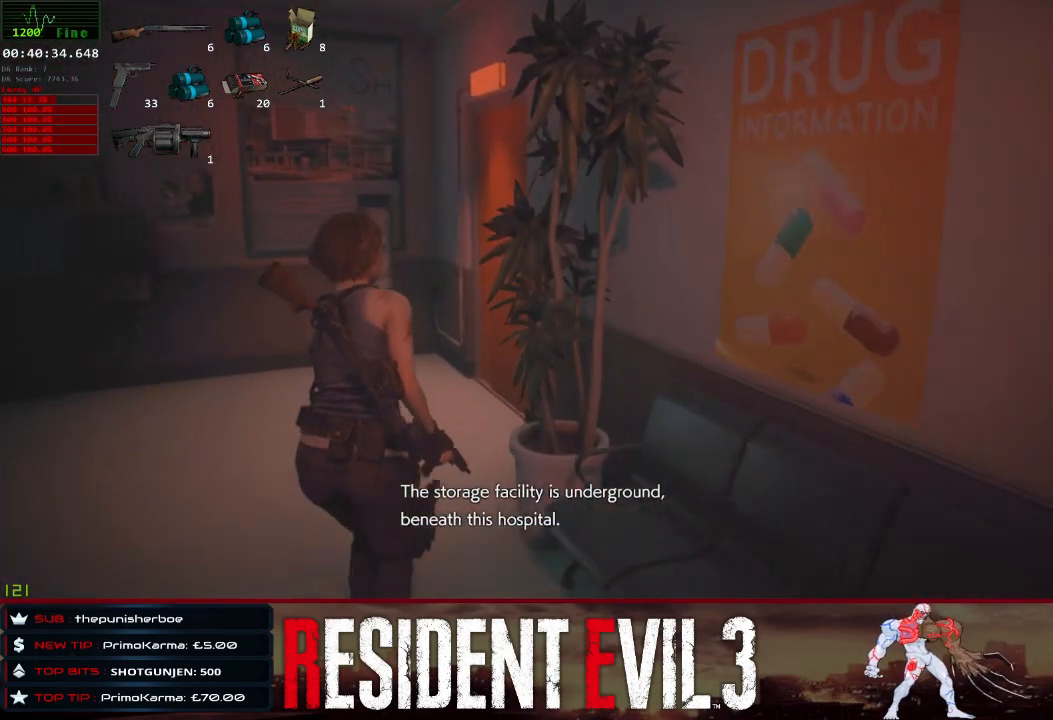
{"keys": ["shift", "w"], "mouse": [], "events": []}
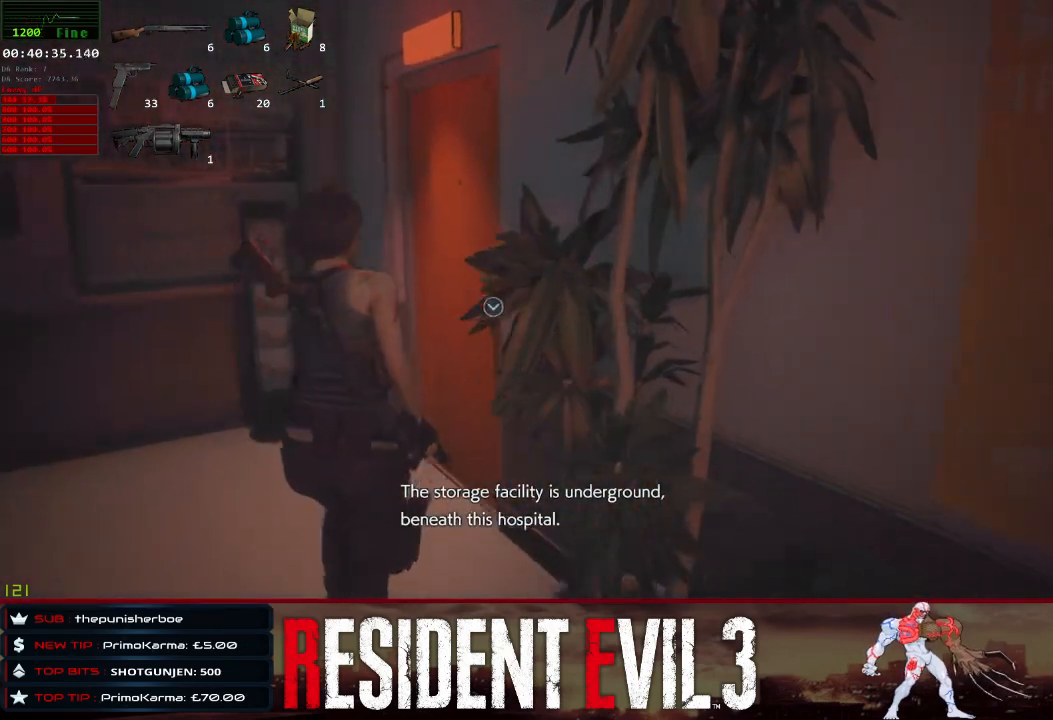
{"keys": ["shift"], "mouse": [], "events": [[350, "q", "down"], [500, "q", "up"], [500, "w", "up"]]}
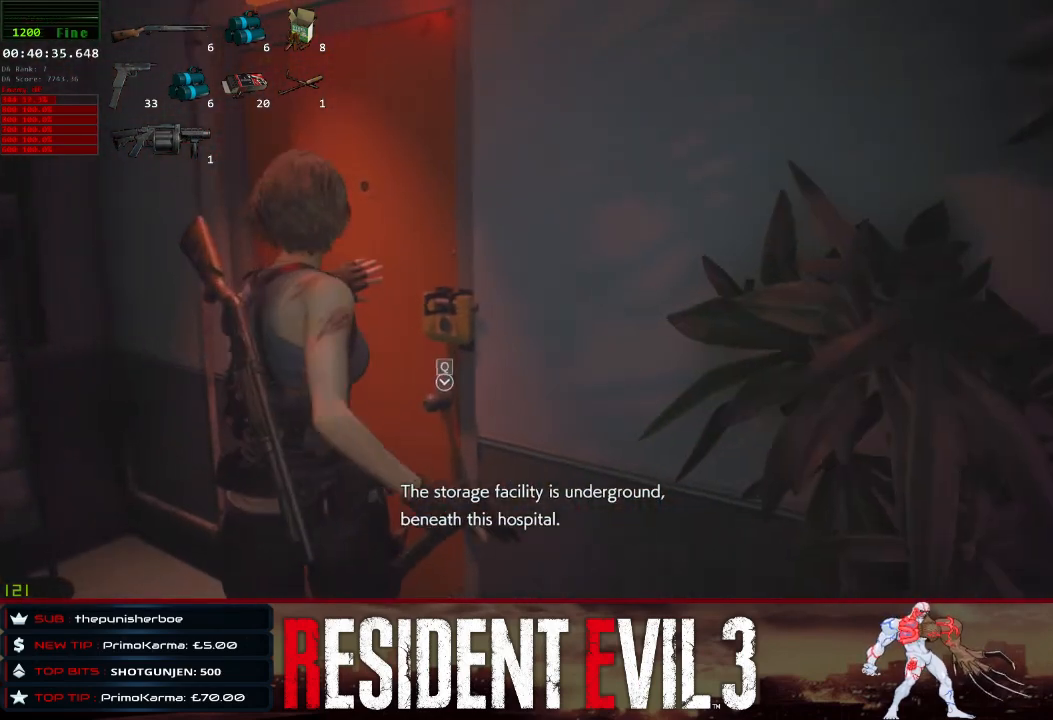
{"keys": ["w"], "mouse": [], "events": [[50, "shift", "up"], [183, "q", "down"], [367, "q", "up"], [467, "w", "down"]]}
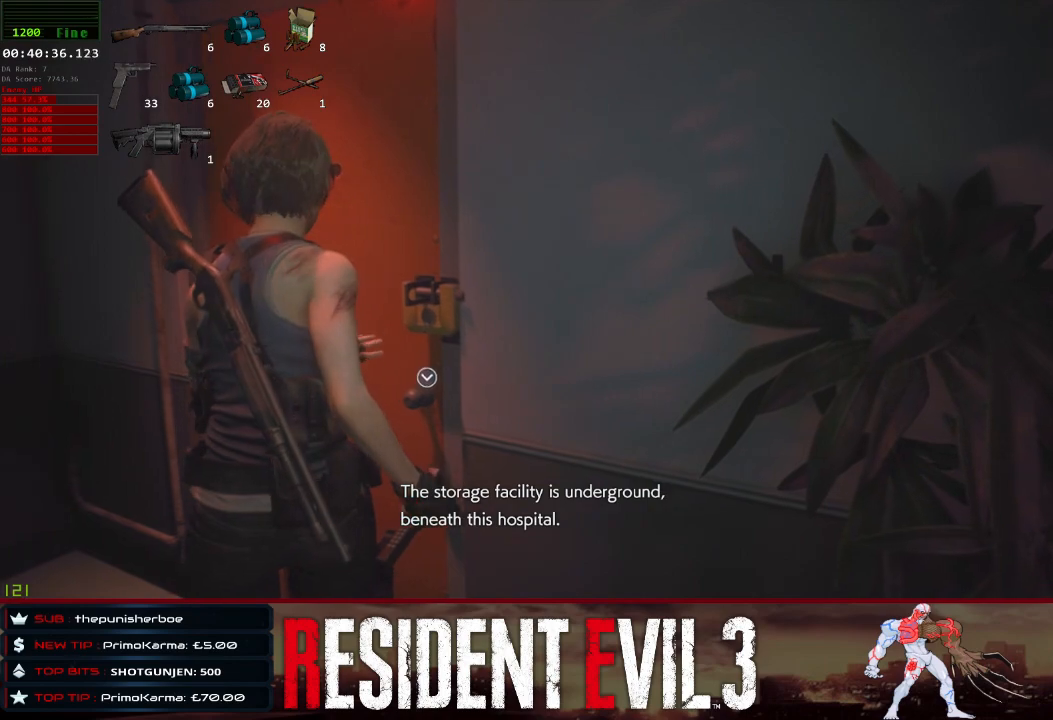
{"keys": [], "mouse": [], "events": [[250, "q", "down"], [433, "q", "up"], [483, "w", "up"]]}
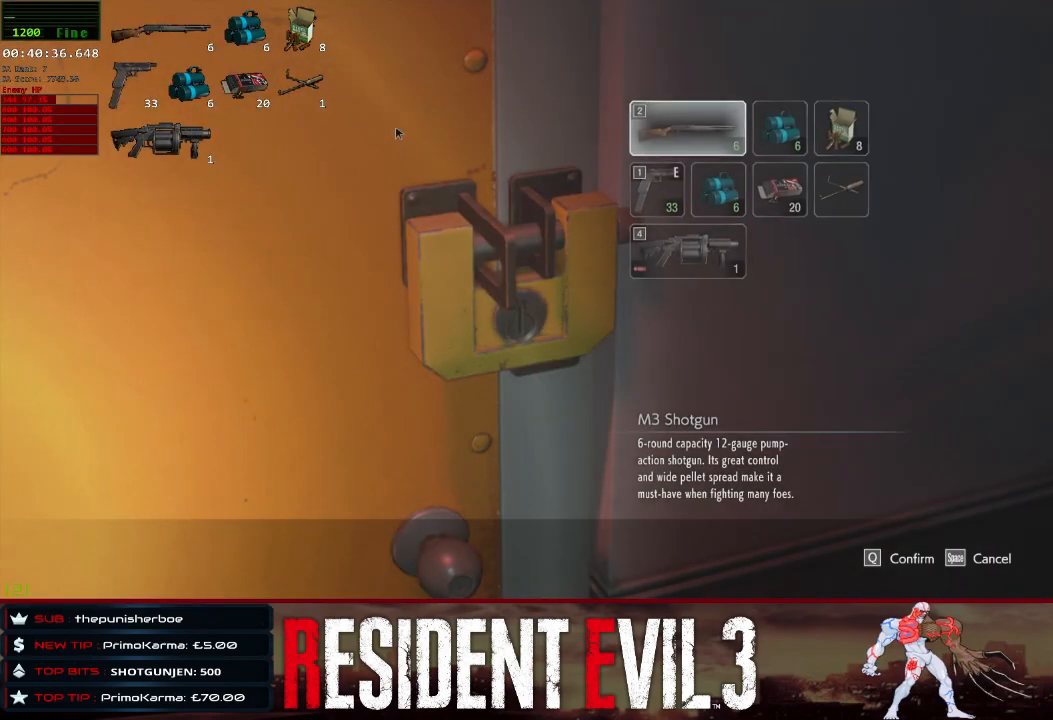
{"keys": ["q"], "mouse": [], "events": [[450, "q", "down"]]}
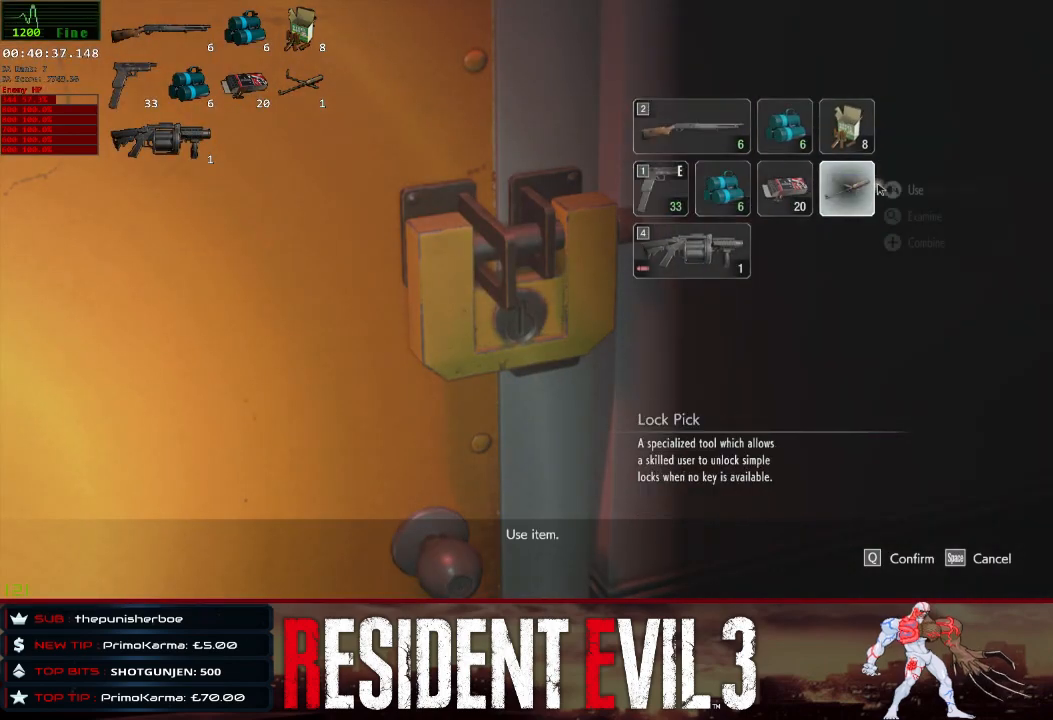
{"keys": [], "mouse": [], "events": [[50, "e", "down"], [83, "q", "up"], [183, "e", "up"]]}
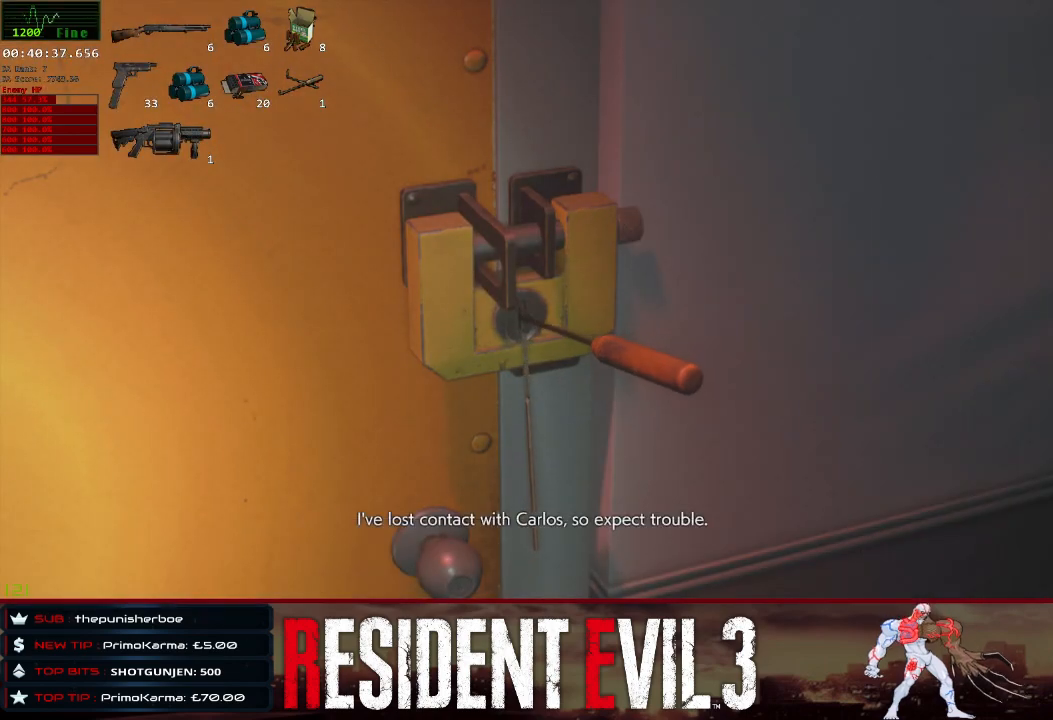
{"keys": ["shift", "w"], "mouse": [], "events": [[300, "w", "down"], [483, "shift", "down"]]}
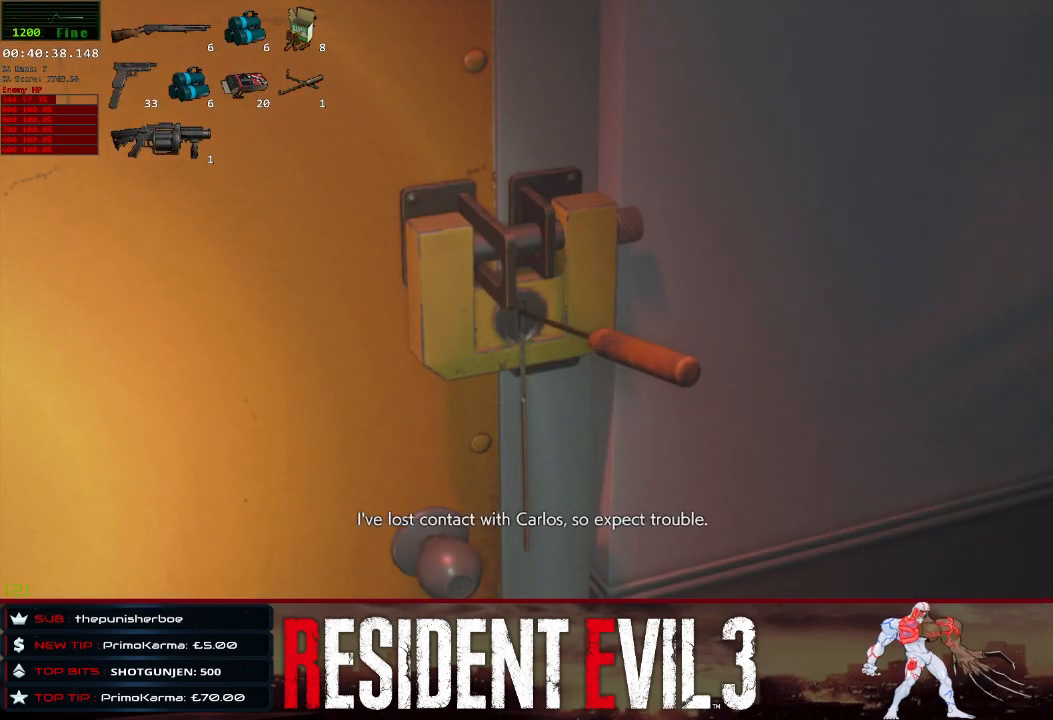
{"keys": ["shift", "w"], "mouse": [], "events": []}
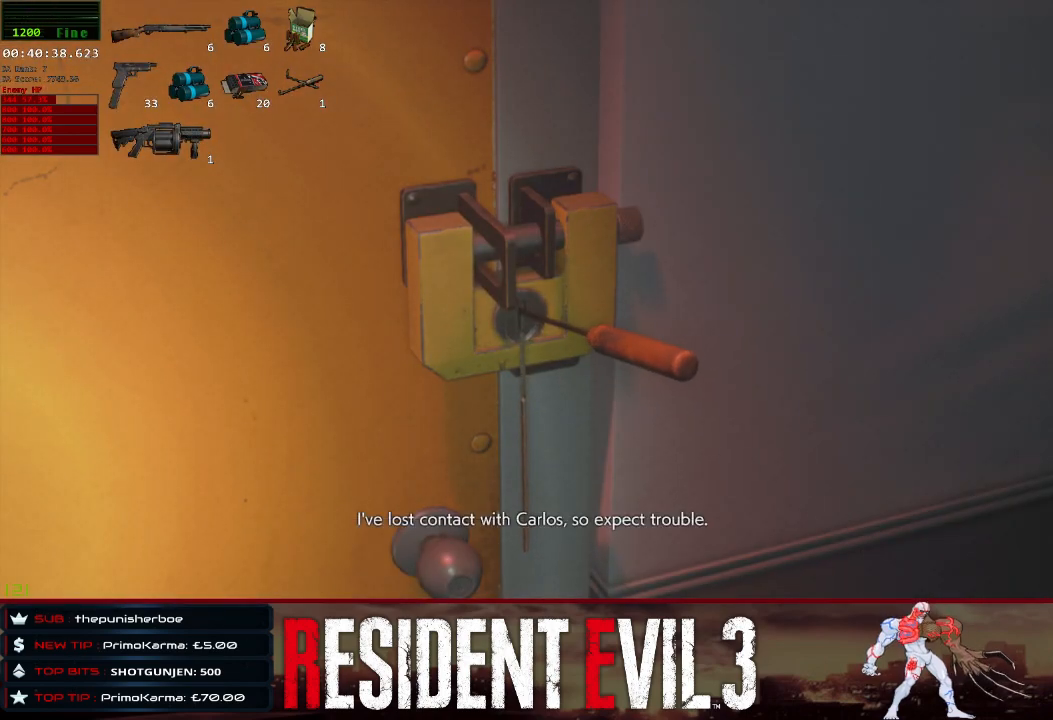
{"keys": ["shift", "w"], "mouse": [], "events": []}
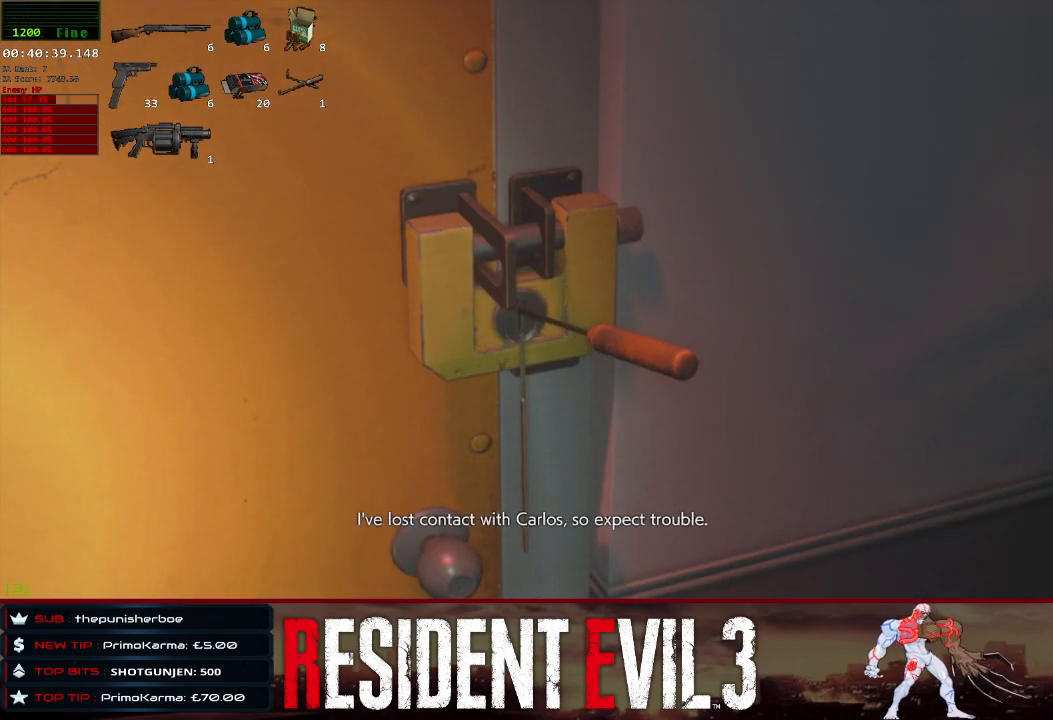
{"keys": ["shift", "w"], "mouse": [], "events": []}
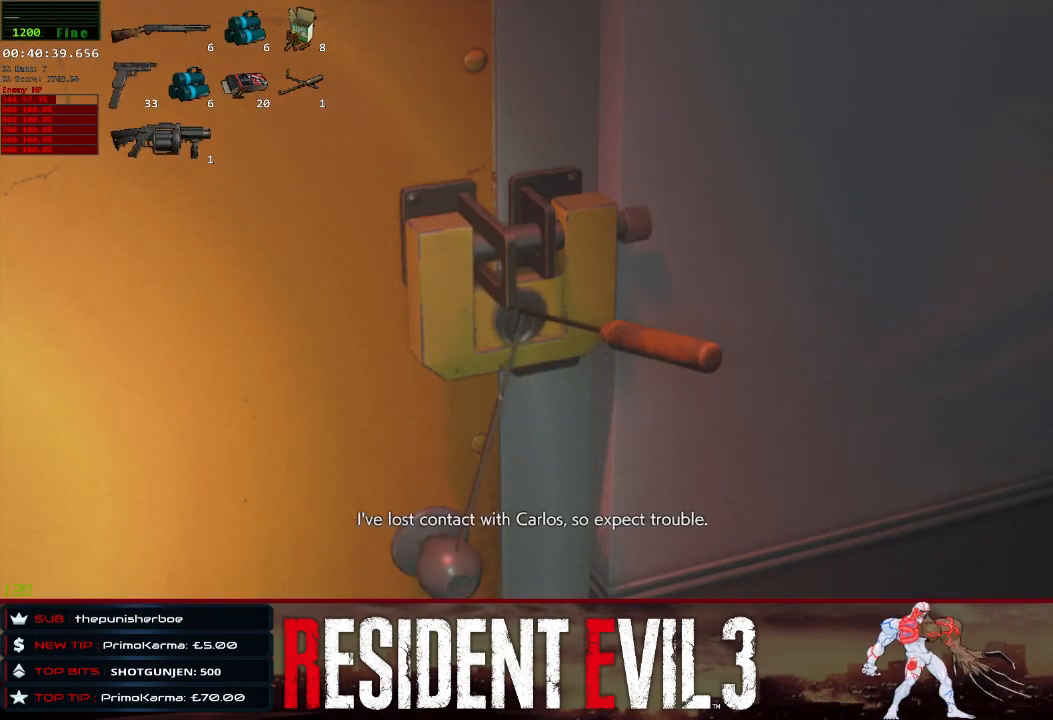
{"keys": ["shift", "w"], "mouse": [], "events": []}
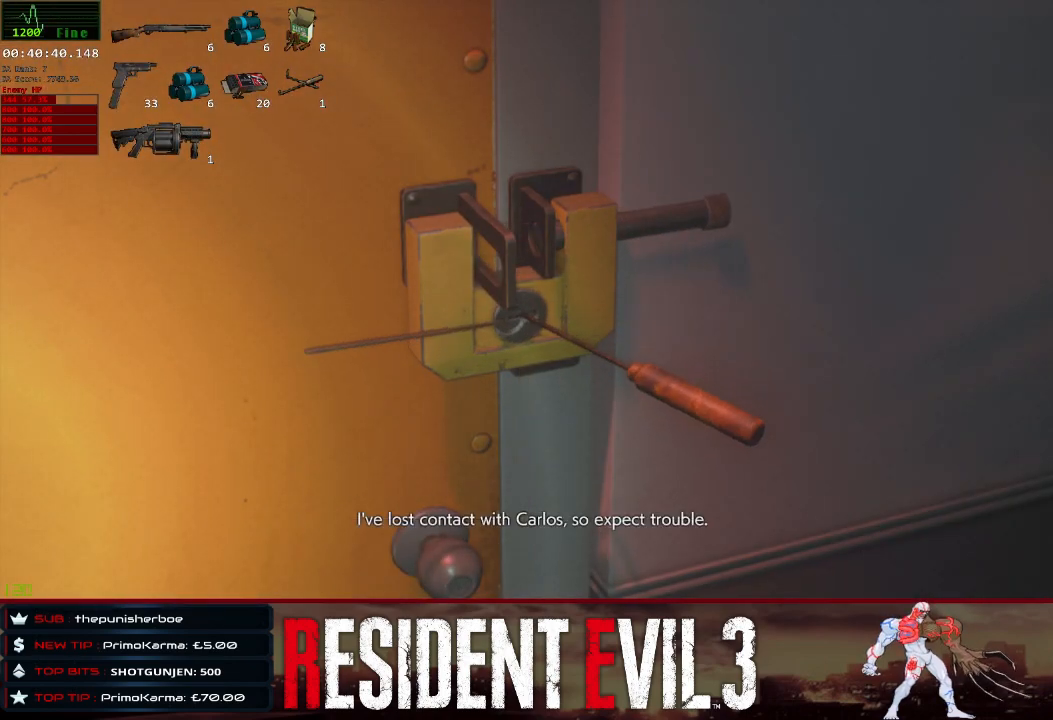
{"keys": ["shift", "w"], "mouse": [], "events": []}
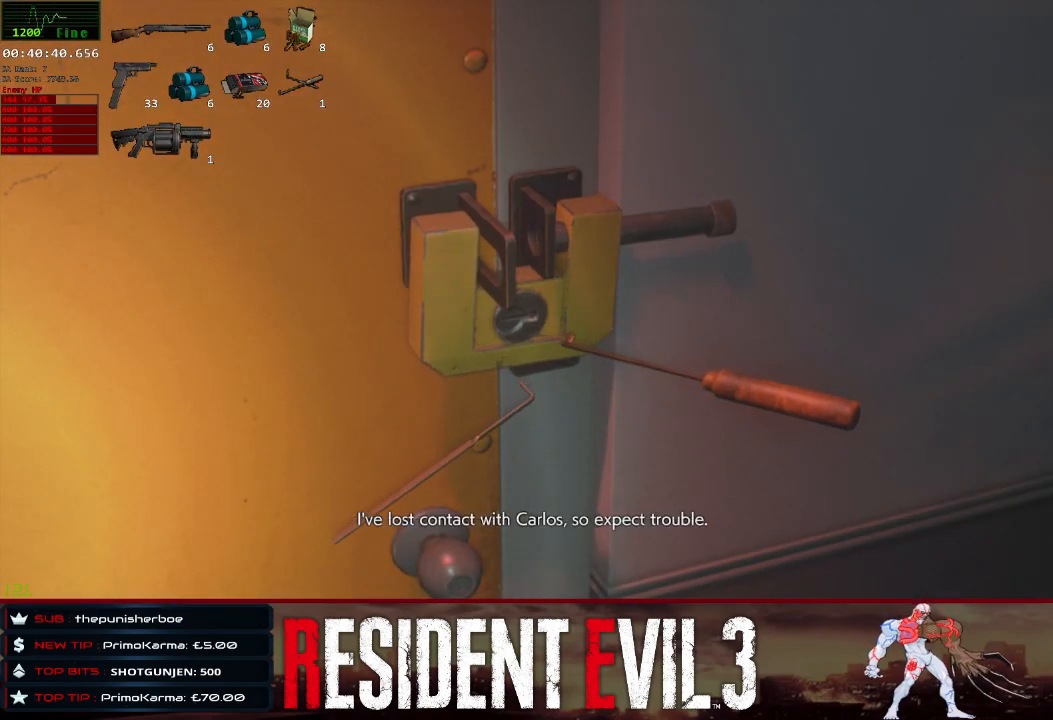
{"keys": ["shift", "w"], "mouse": [], "events": []}
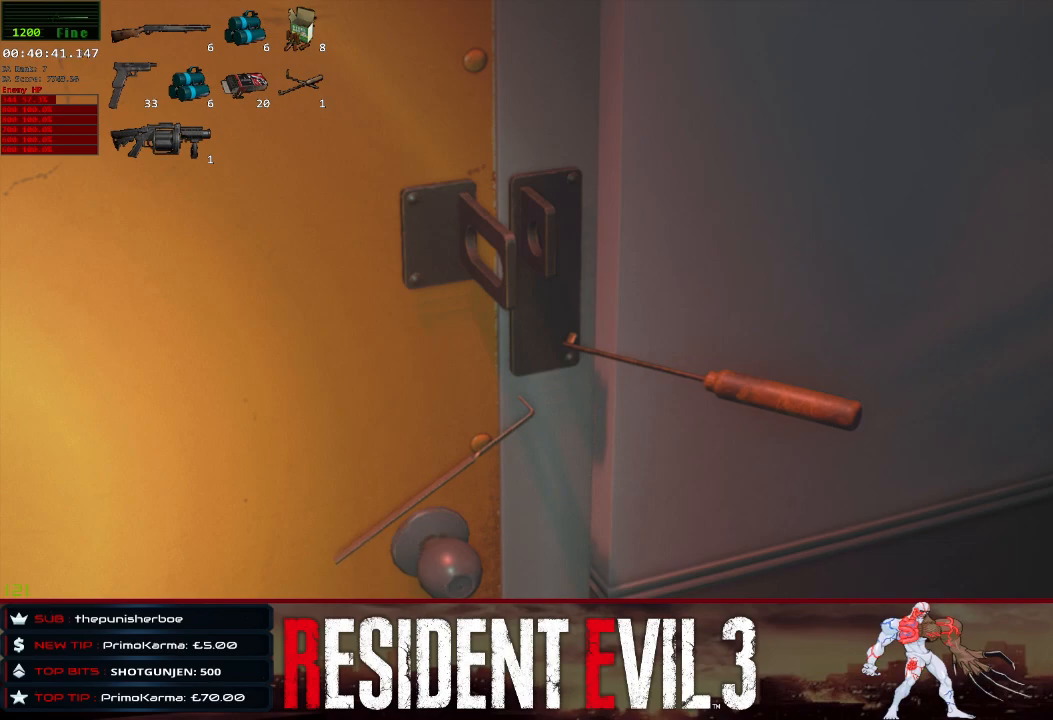
{"keys": ["e", "shift", "w"], "mouse": [], "events": [[33, "e", "down"], [117, "e", "up"], [267, "e", "down"], [350, "e", "up"], [450, "e", "down"]]}
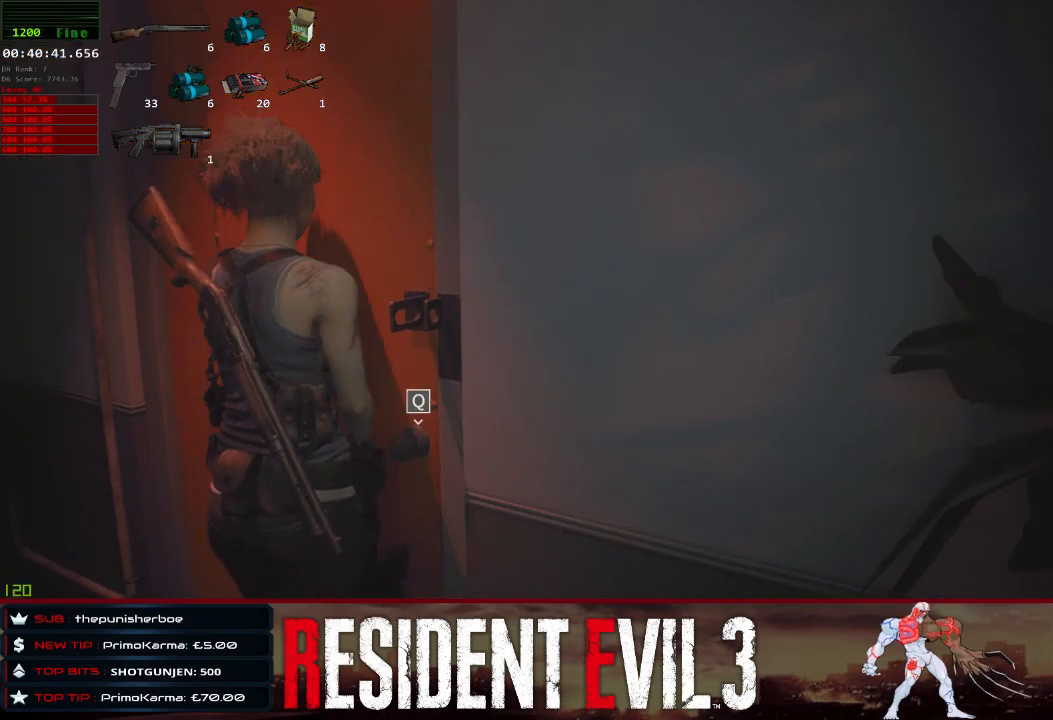
{"keys": ["shift", "w"], "mouse": [], "events": [[50, "e", "up"], [133, "e", "down"], [233, "e", "up"], [317, "e", "down"], [467, "e", "up"]]}
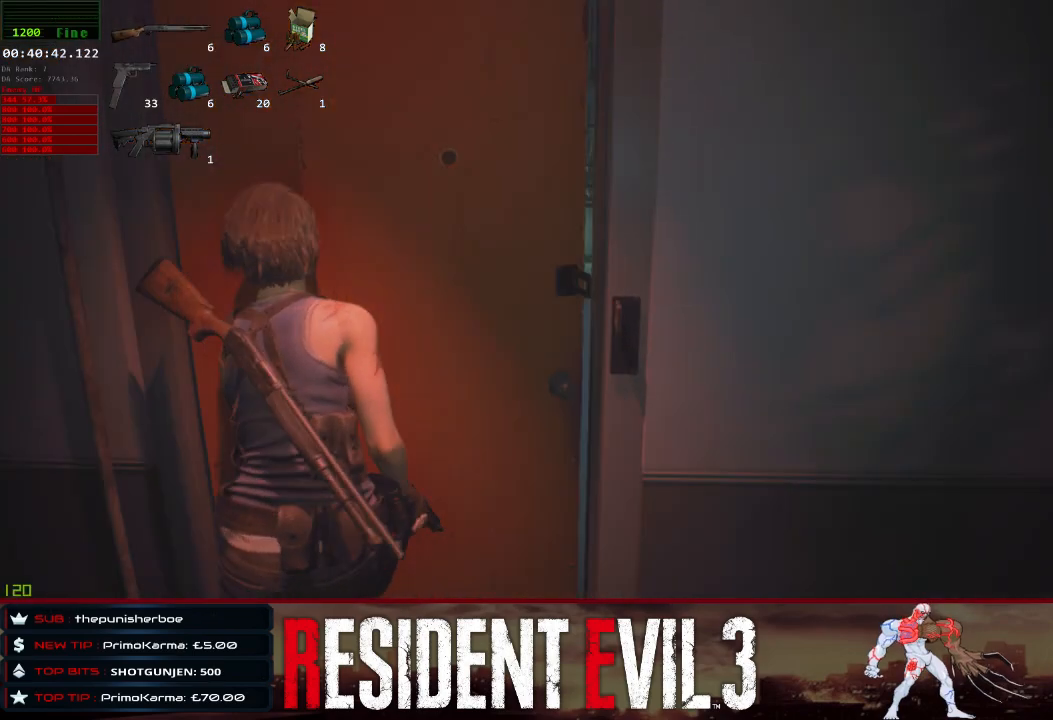
{"keys": ["shift", "w"], "mouse": [], "events": []}
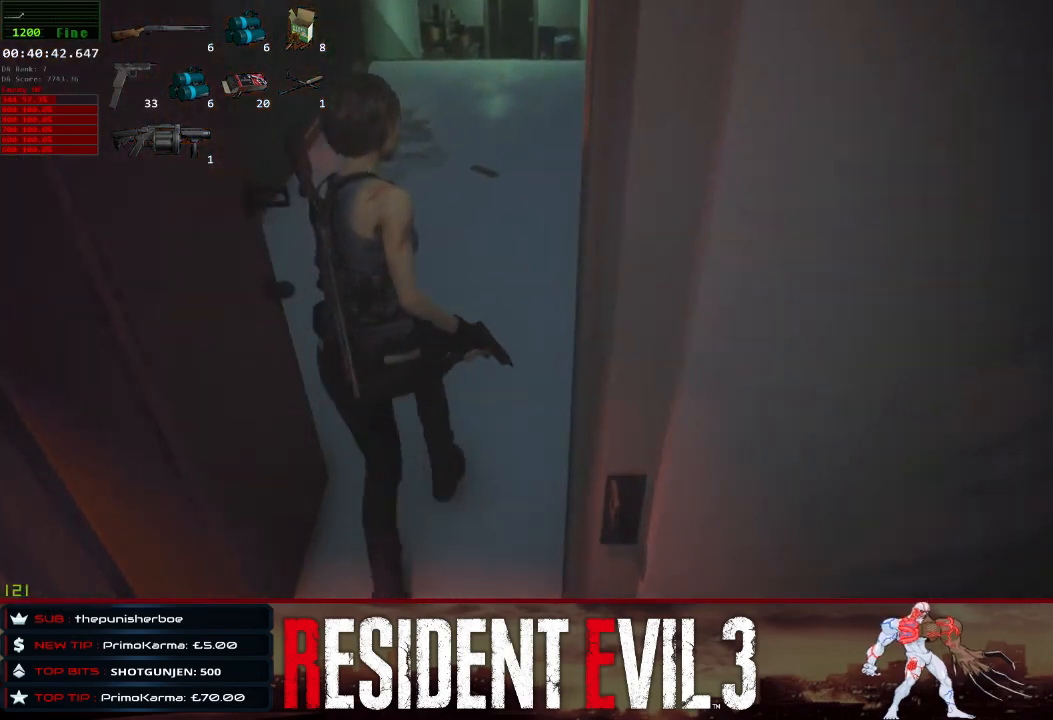
{"keys": ["shift", "w"], "mouse": [], "events": []}
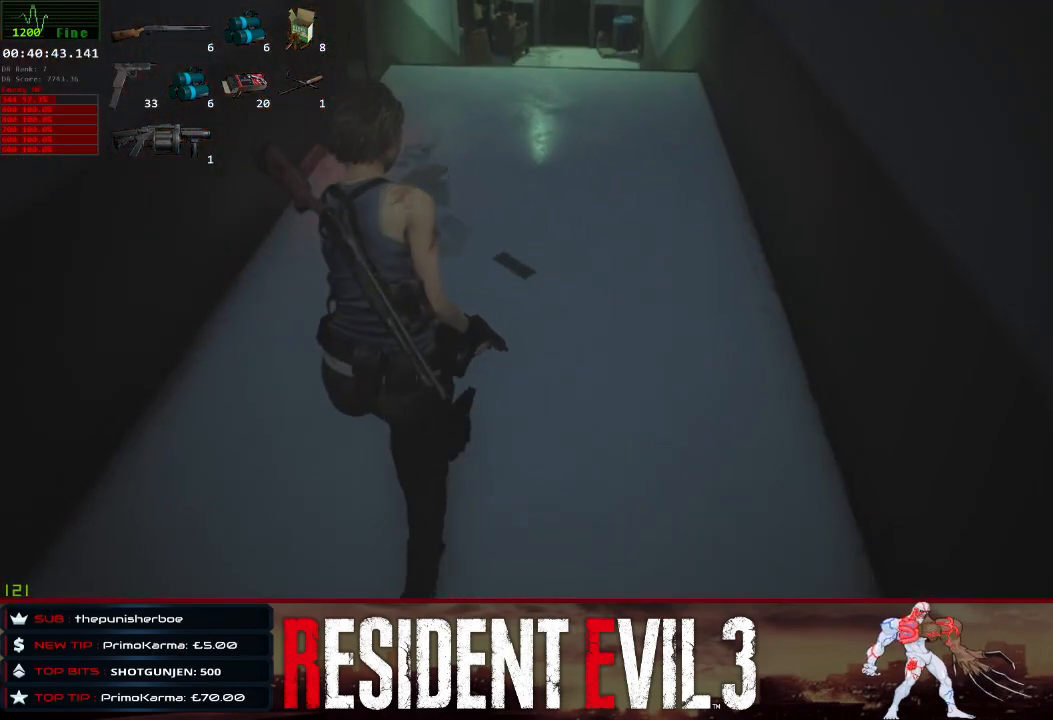
{"keys": ["w"], "mouse": [], "events": [[367, "shift", "up"]]}